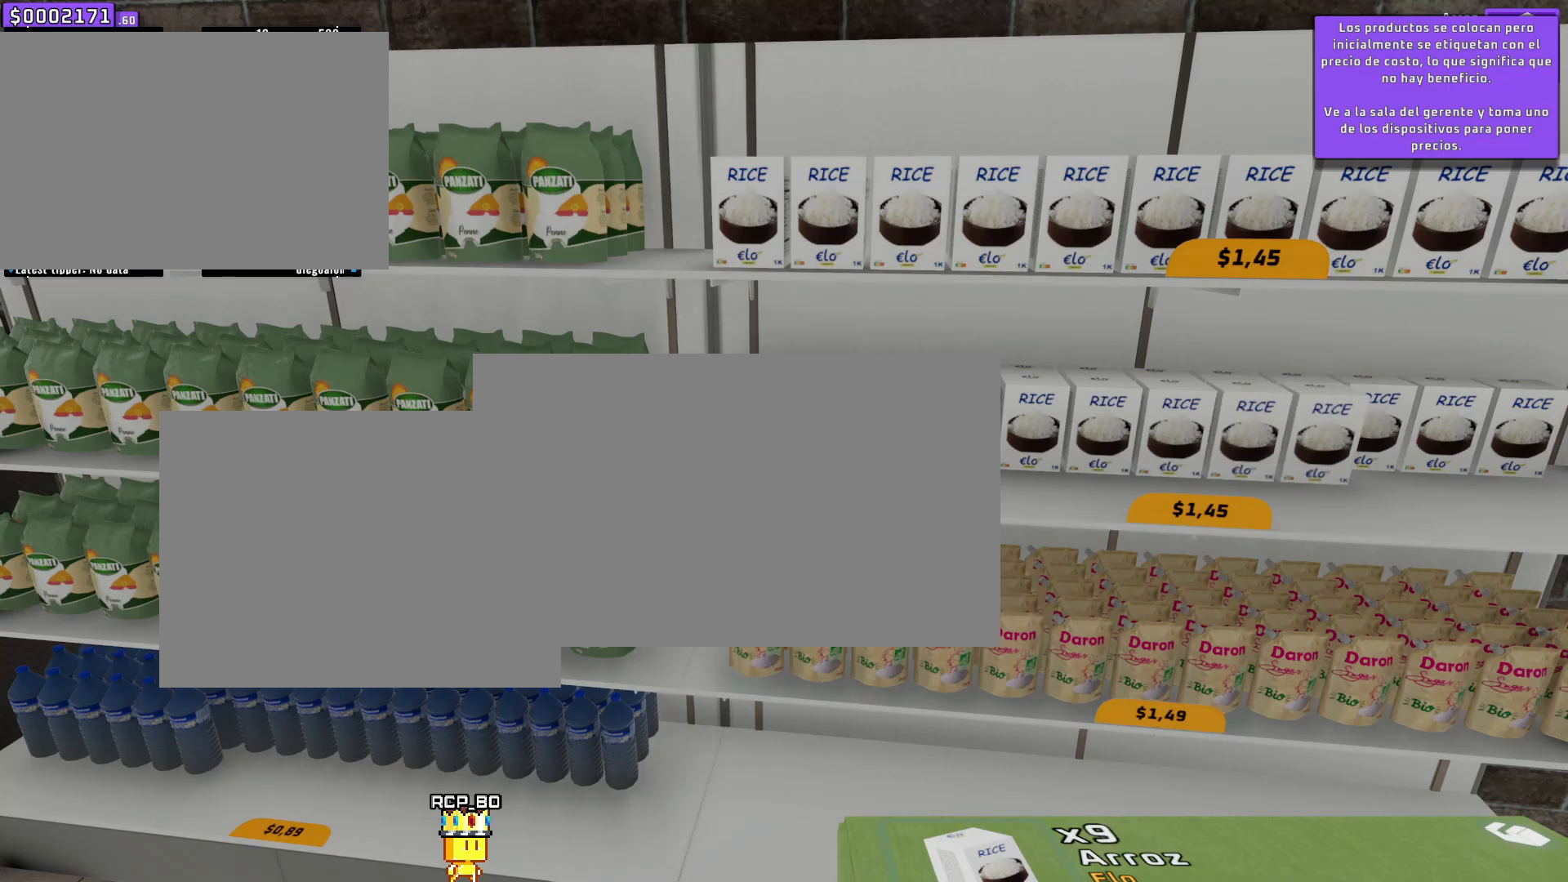
Gameplay with keyboard and mouse; each line is a JSON object with the keys and mouse buttons held at the frame after it. "events" lists presses ("down") and releases ("up") of "1", "2", "3", "4", "5", "6", "7", "a", "d", "e", "q", "r", "s", "space", "w" and "mouse_left" between this image and that frame as [ms after this image, input, new state], when the widget could be followed in between. "mouse_left" = the "left" button of the "mouse" list. No other keys are recorded. Mouse movement is not recorded.
{"keys": [], "mouse": [], "events": []}
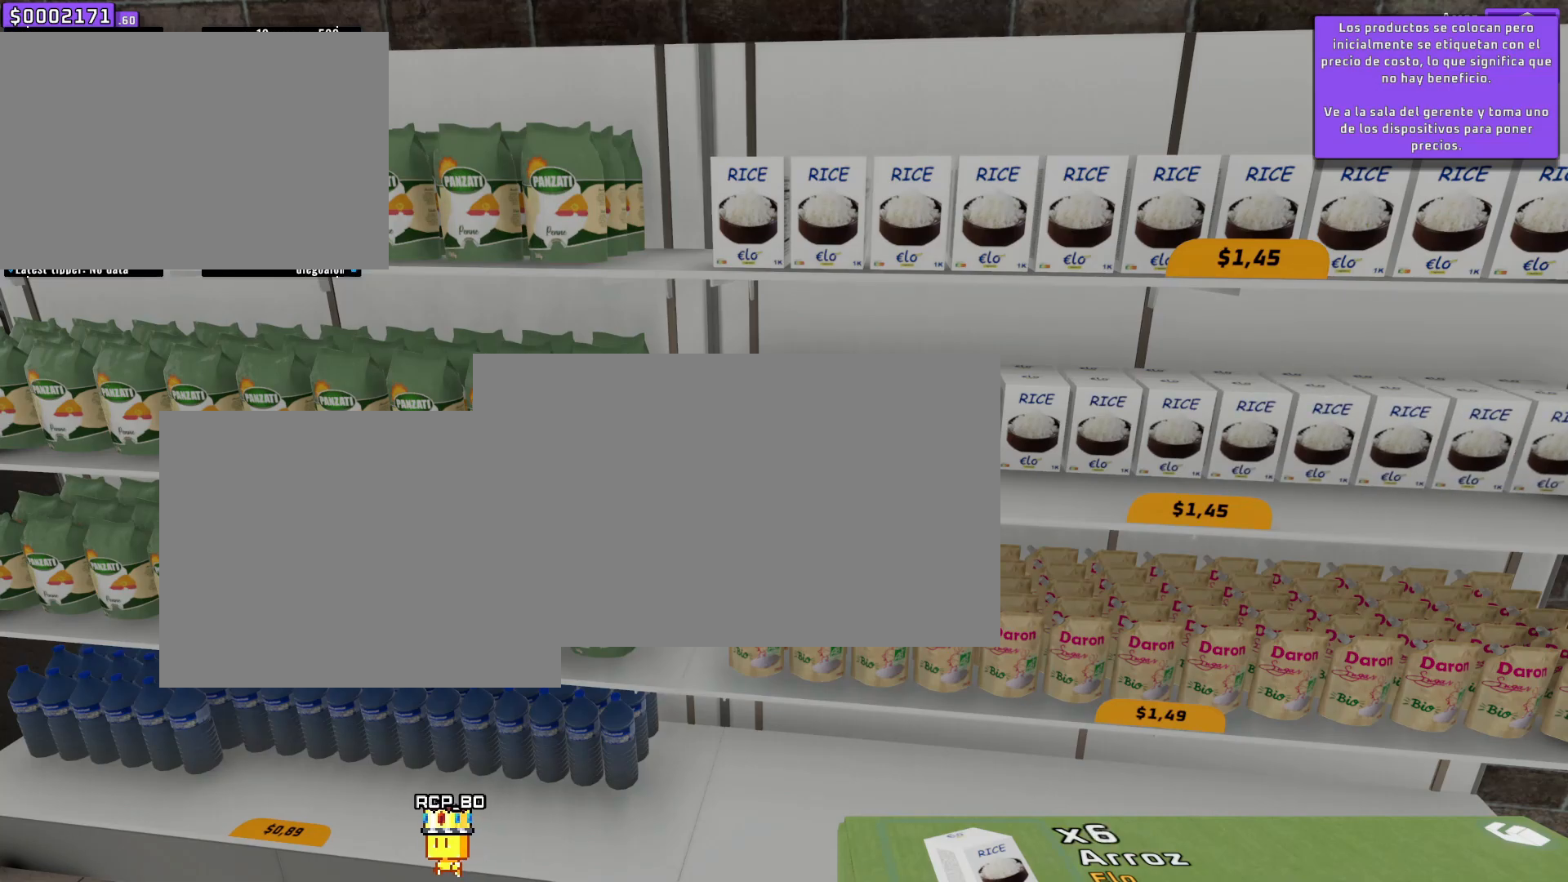
{"keys": [], "mouse": [], "events": []}
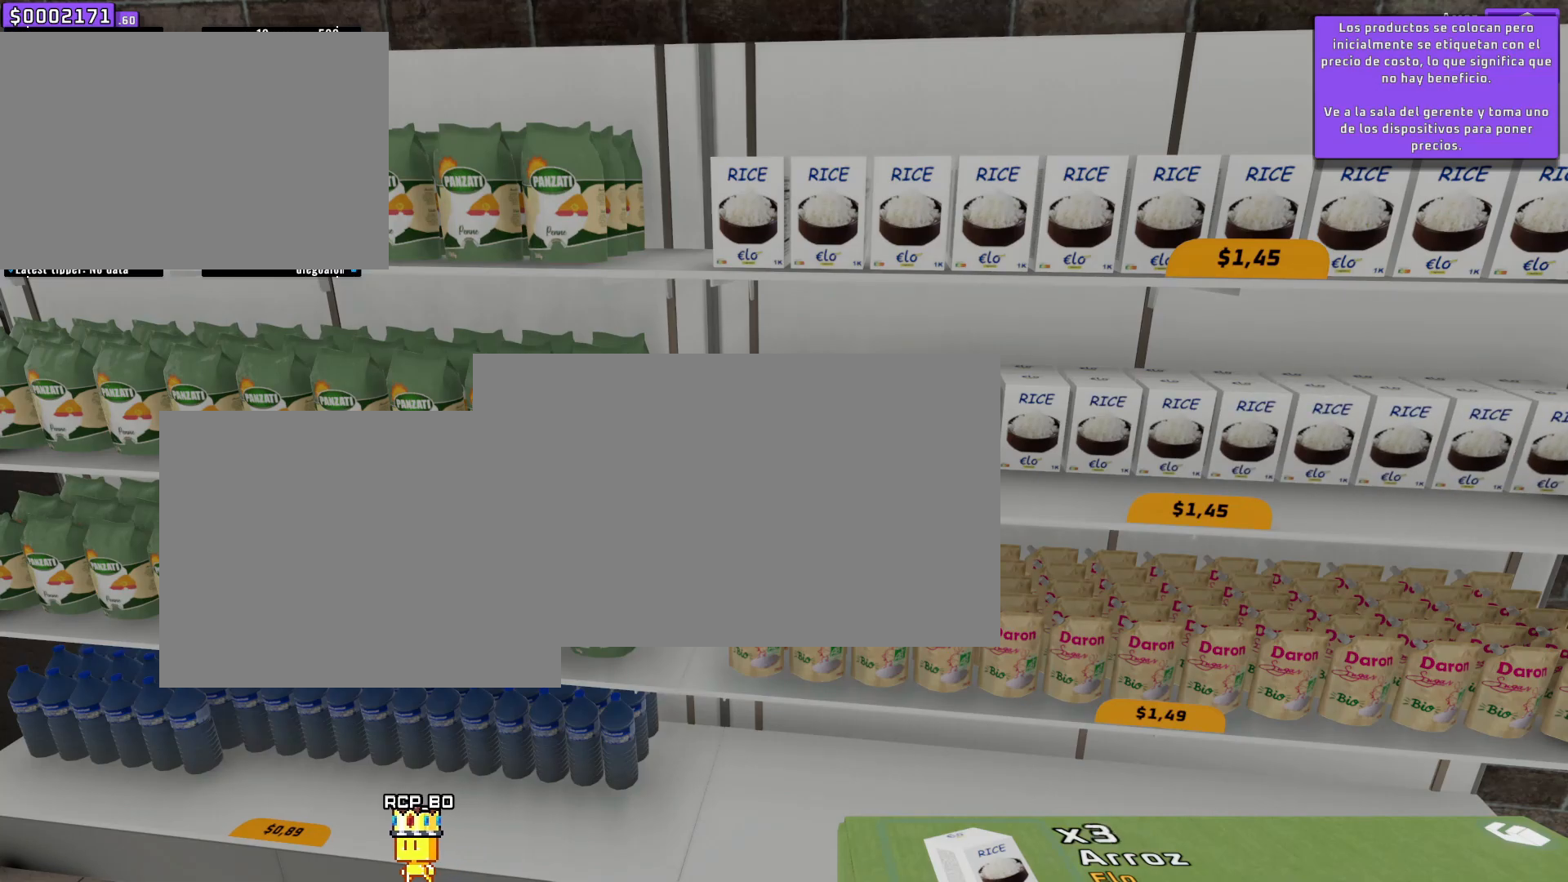
{"keys": [], "mouse": [], "events": []}
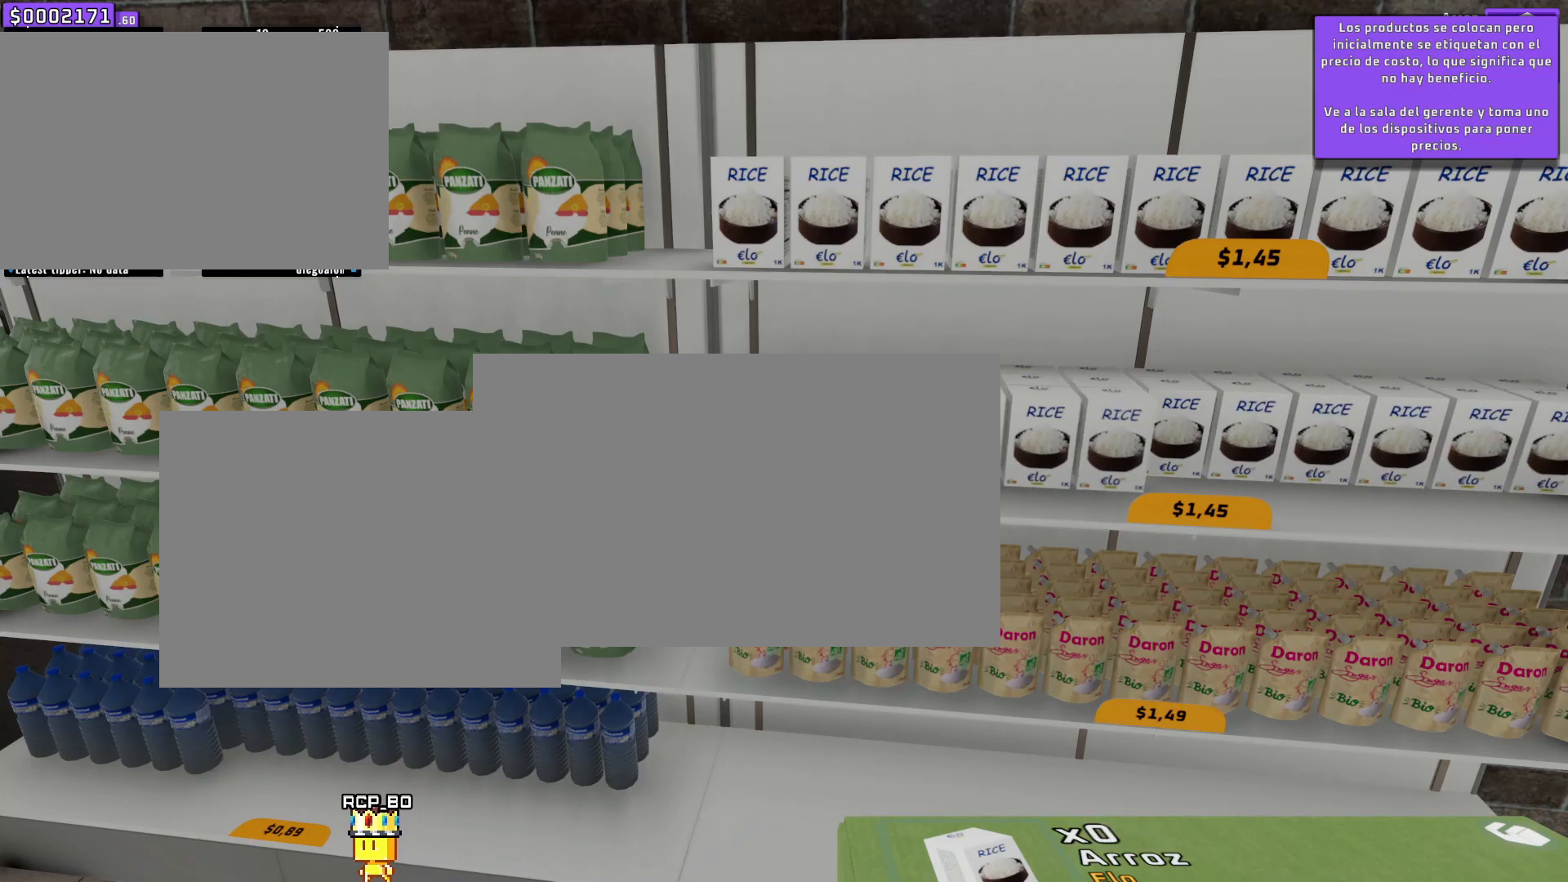
{"keys": [], "mouse": [], "events": []}
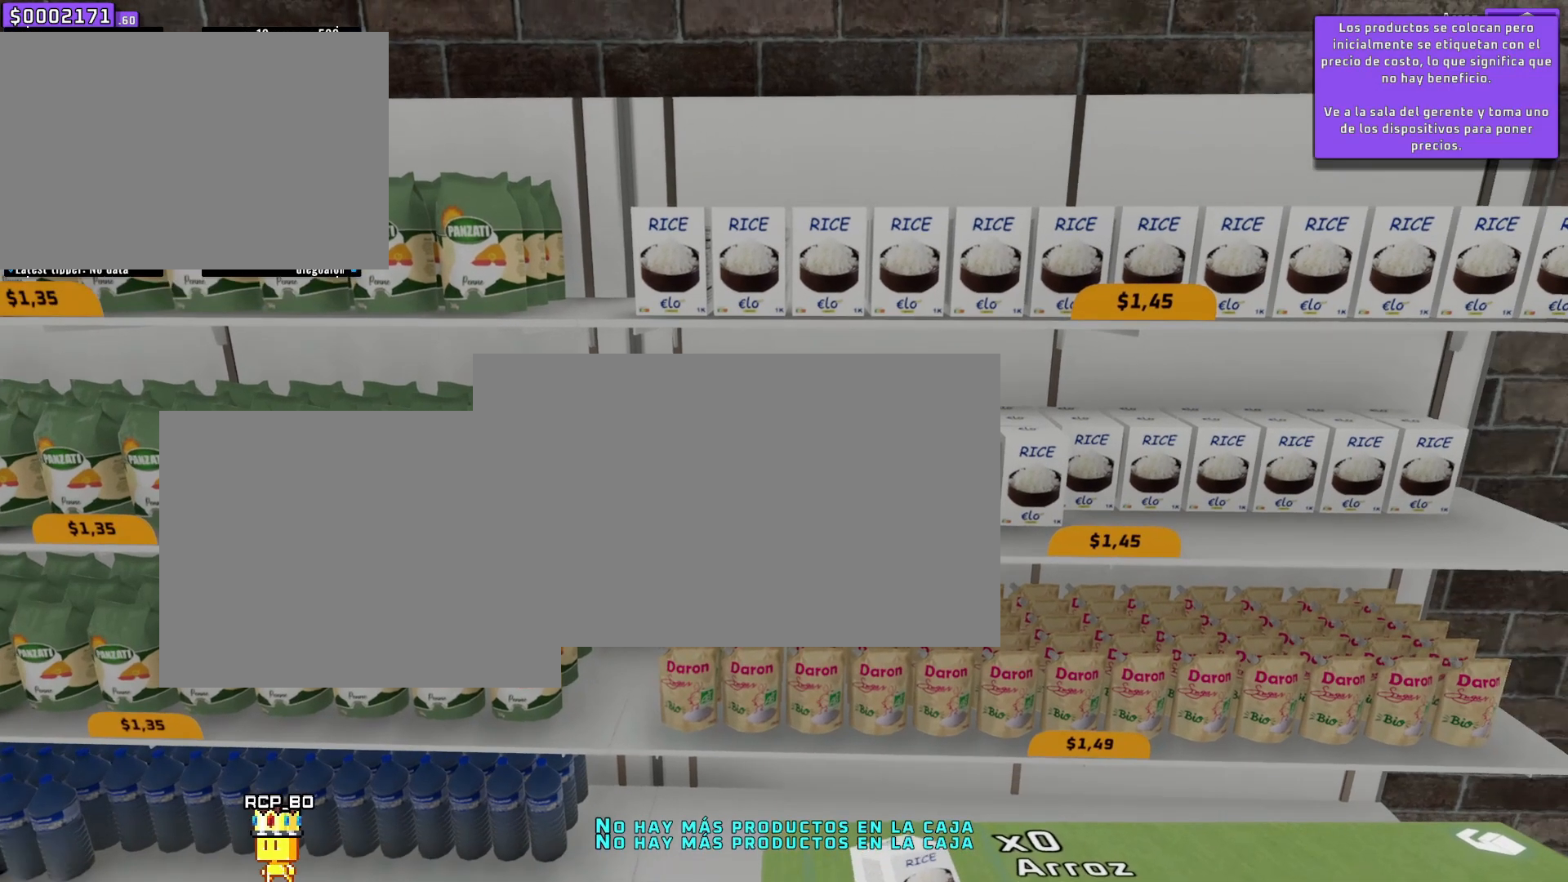
{"keys": ["a", "w"], "mouse": []}
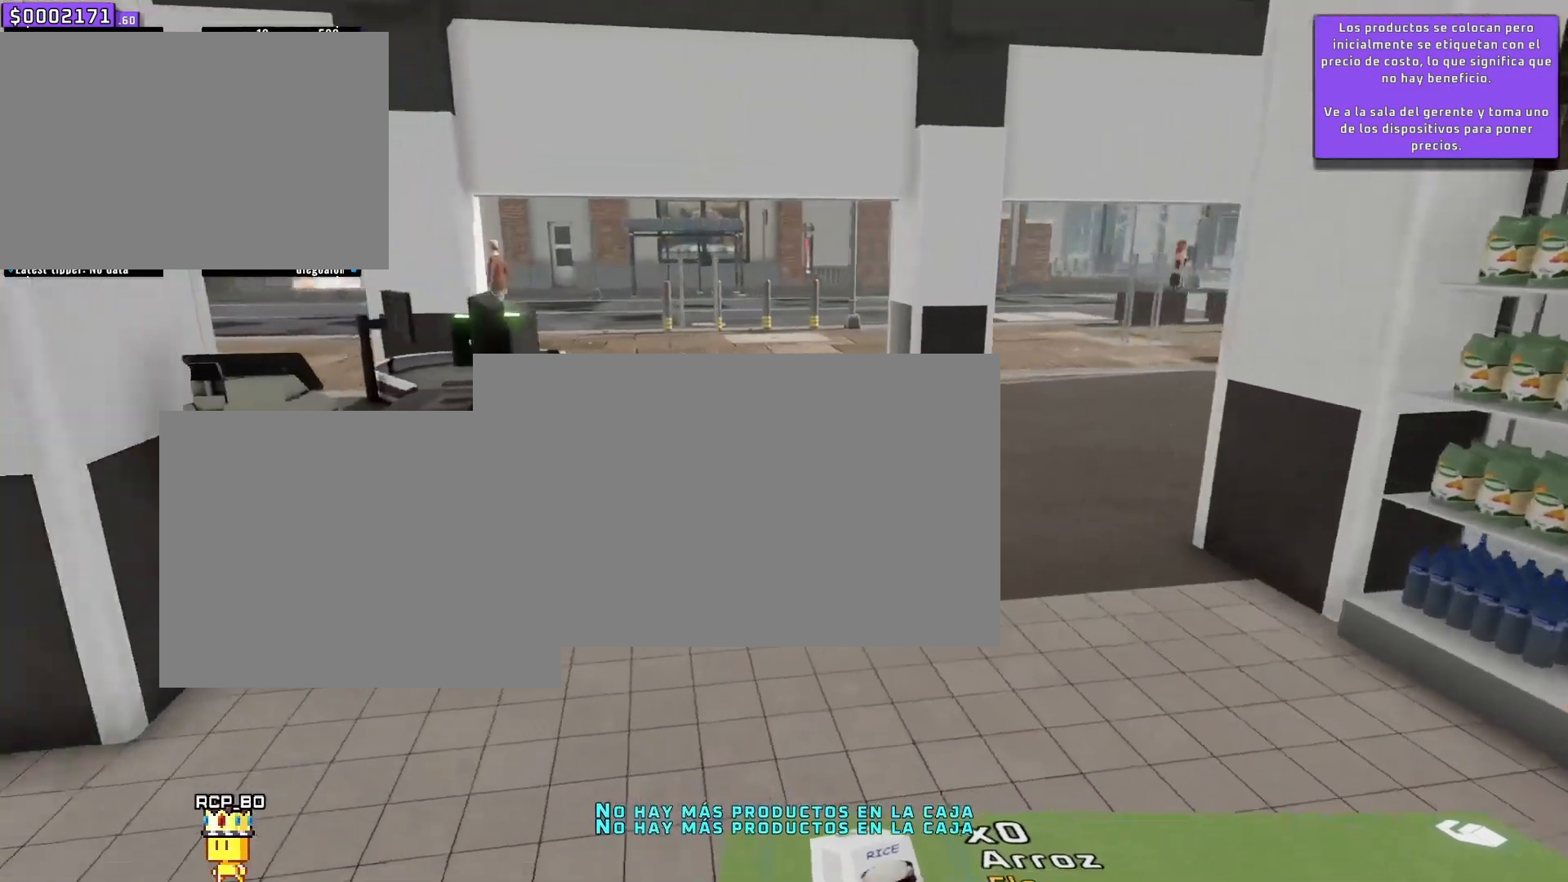
{"keys": ["s", "w"], "mouse": [], "events": [[100, "a", "up"], [100, "s", "down"]]}
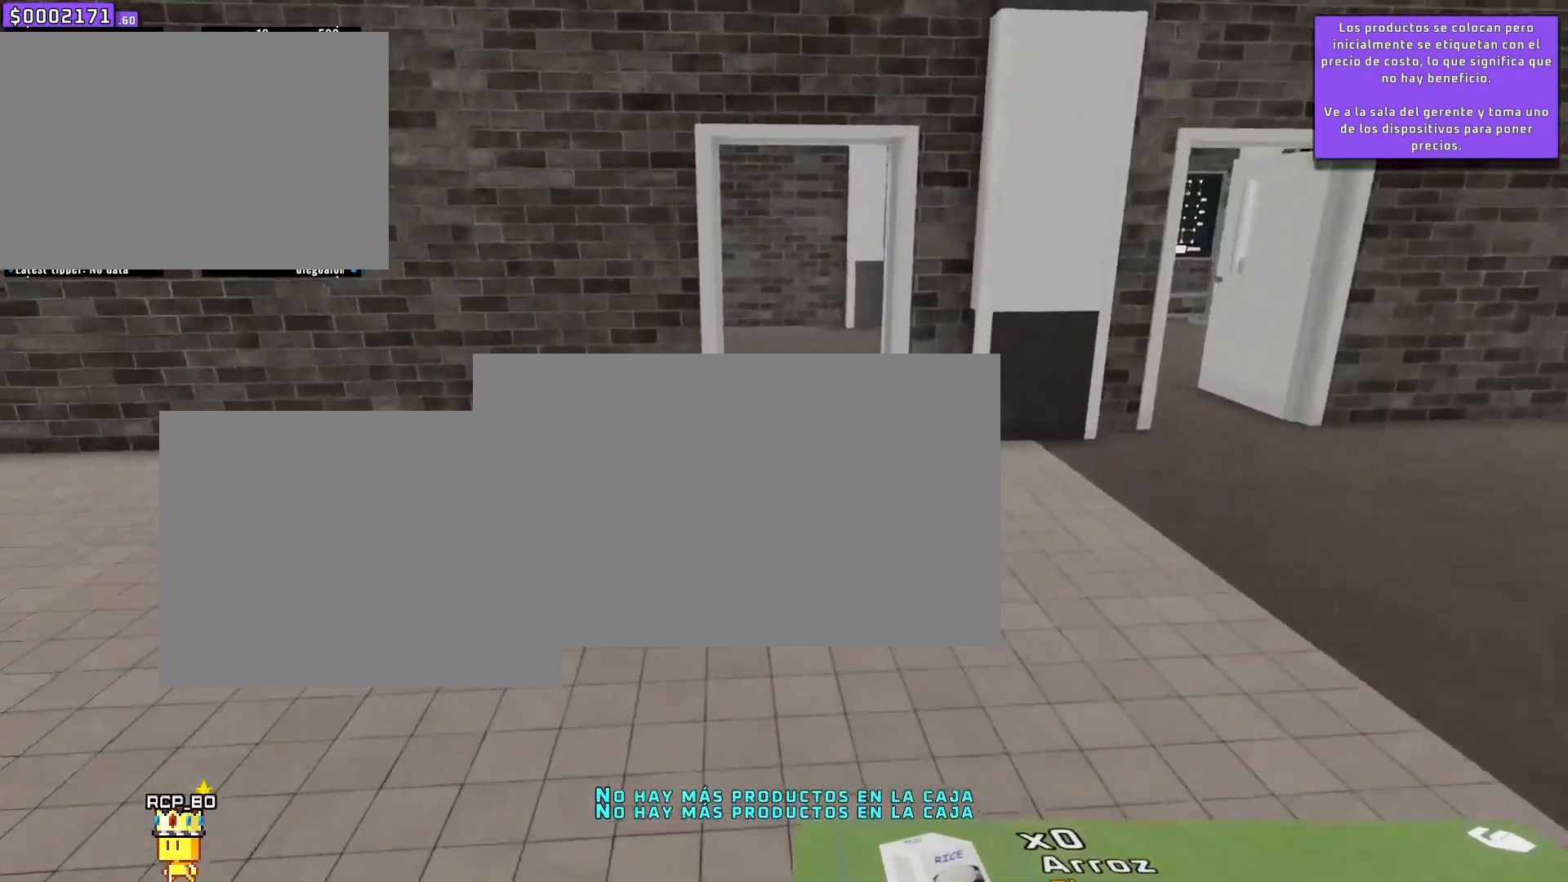
{"keys": [], "mouse": [], "events": [[467, "s", "up"], [467, "w", "up"]]}
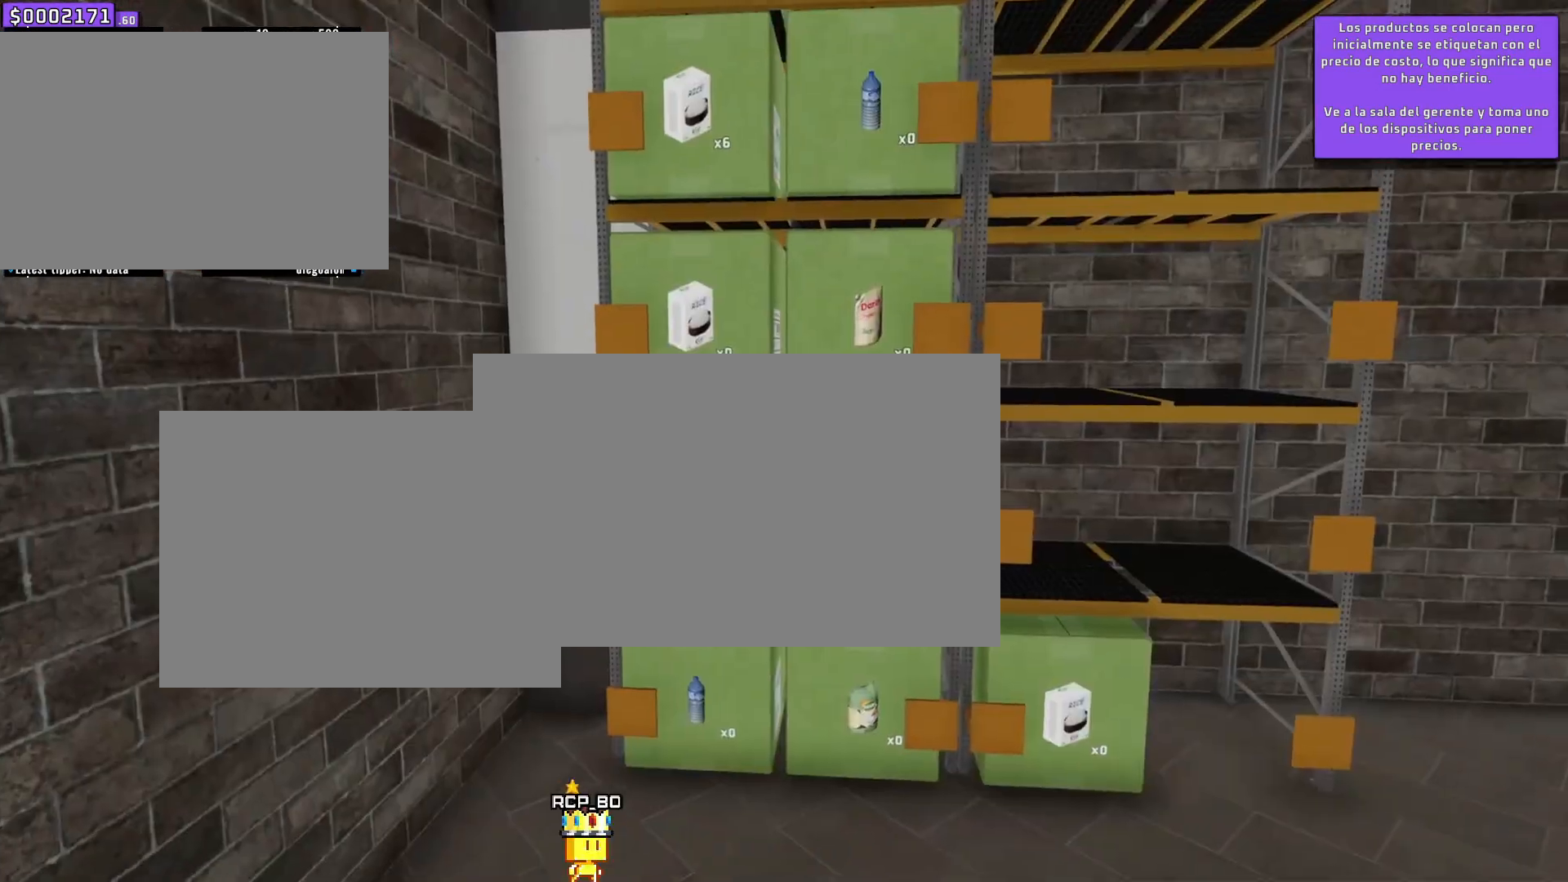
{"keys": [], "mouse": [], "events": []}
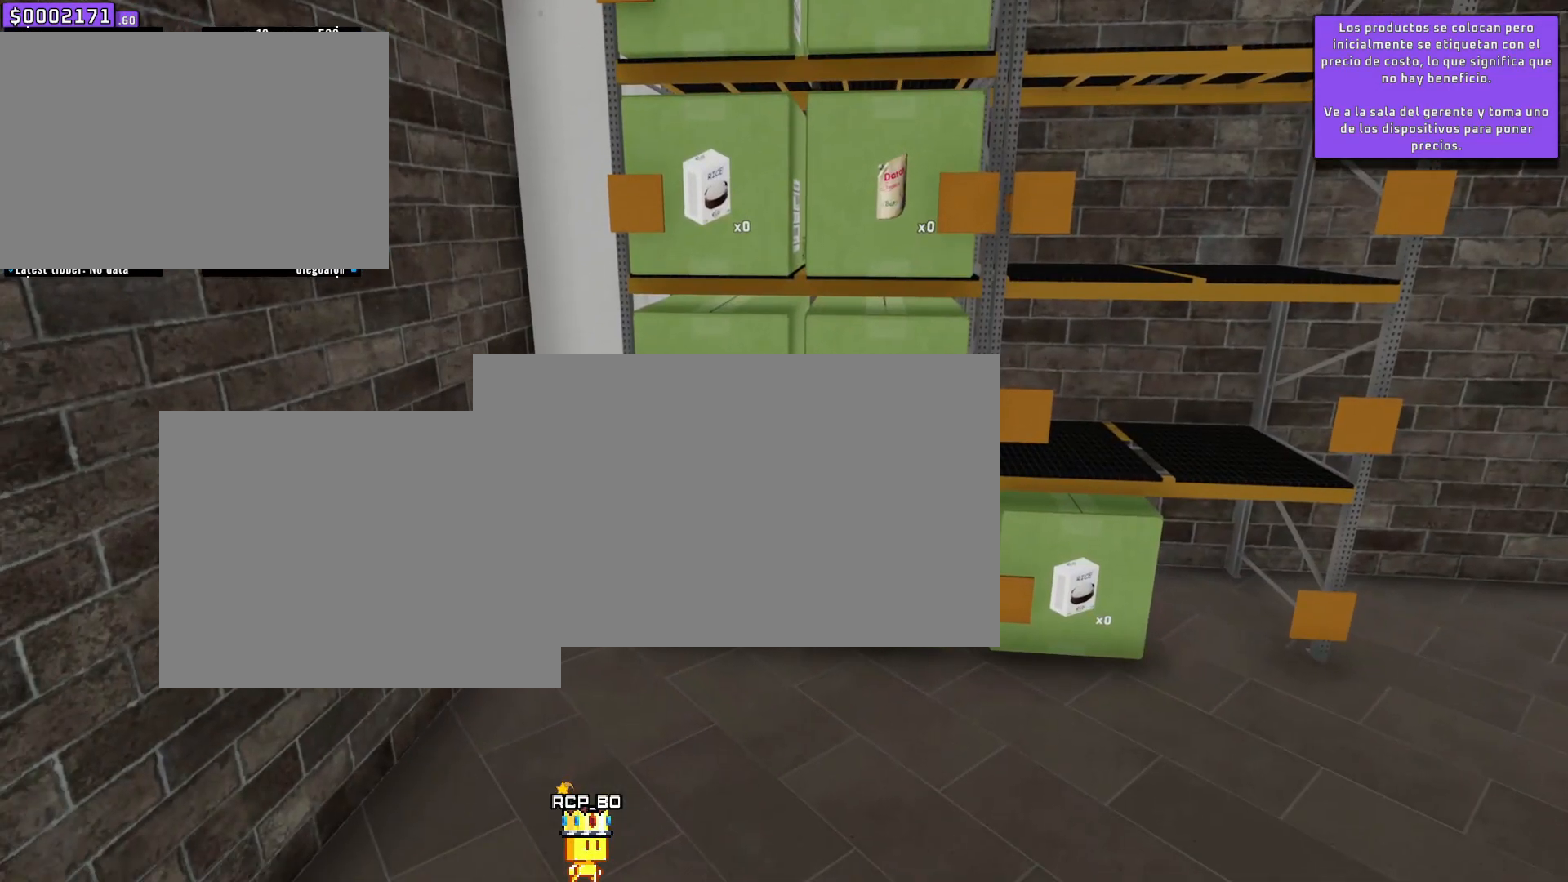
{"keys": [], "mouse": [], "events": [[116, "s", "down"], [116, "w", "down"], [300, "s", "up"], [300, "w", "up"]]}
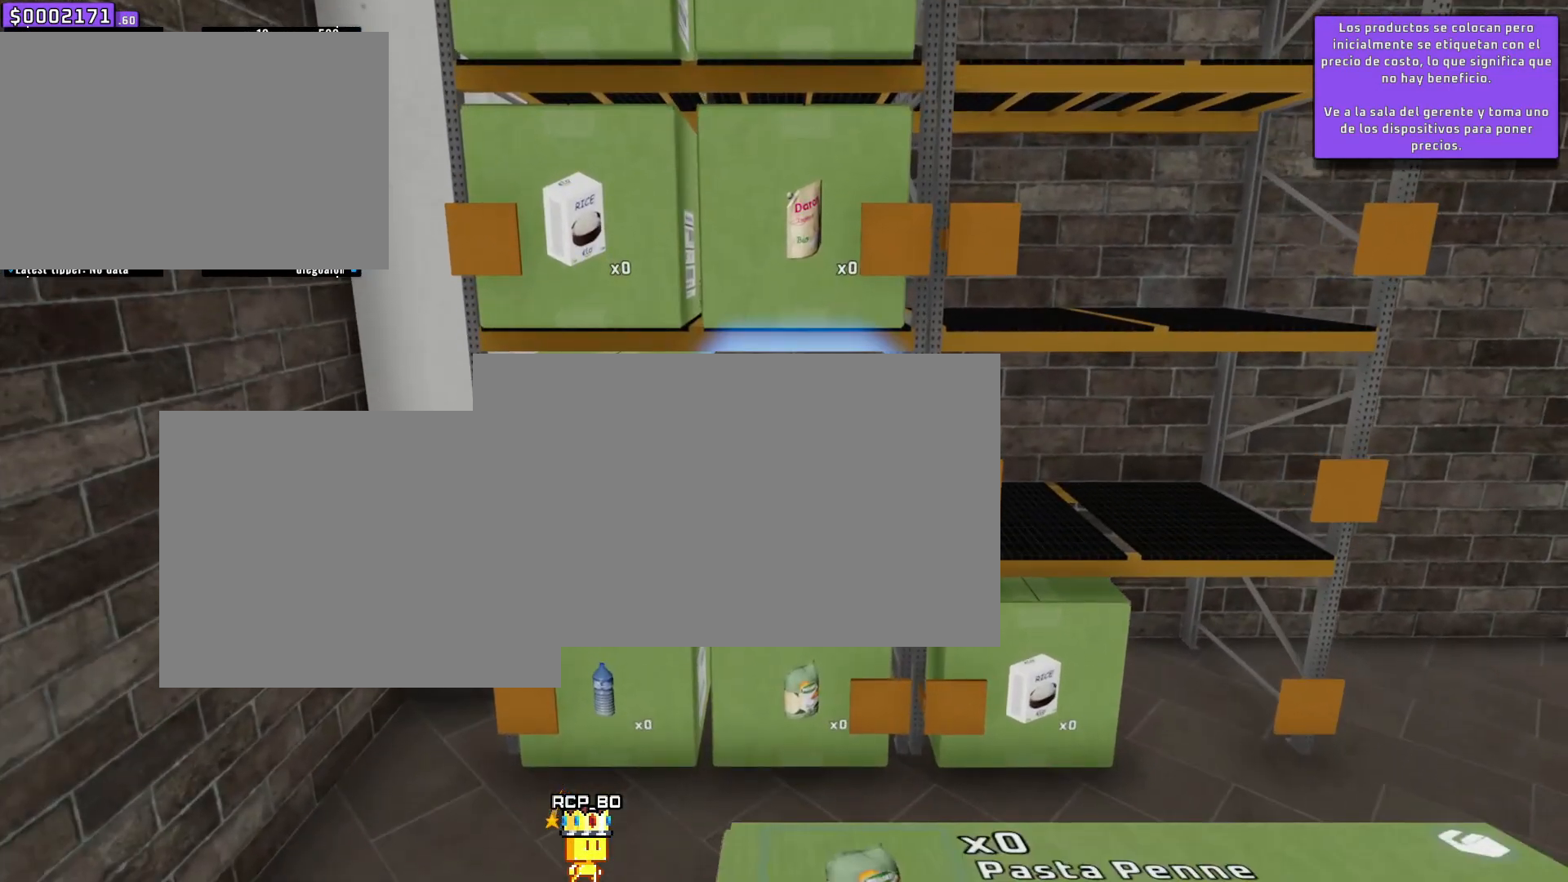
{"keys": ["s", "w"], "mouse": [], "events": [[50, "a", "down"], [217, "w", "down"], [284, "a", "up"], [284, "s", "down"]]}
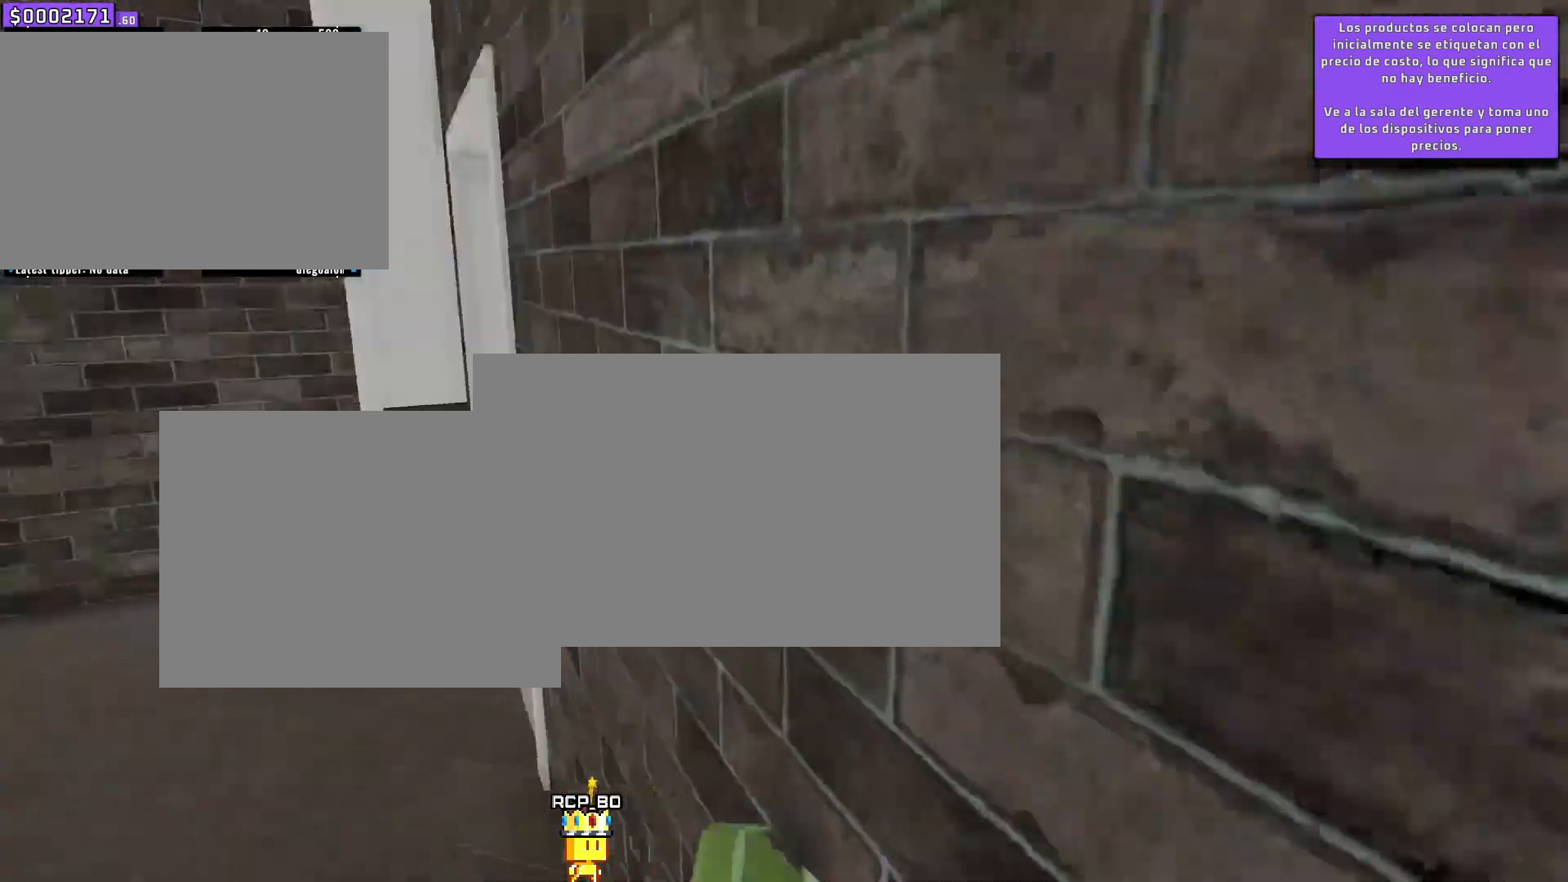
{"keys": ["s", "w"], "mouse": [], "events": []}
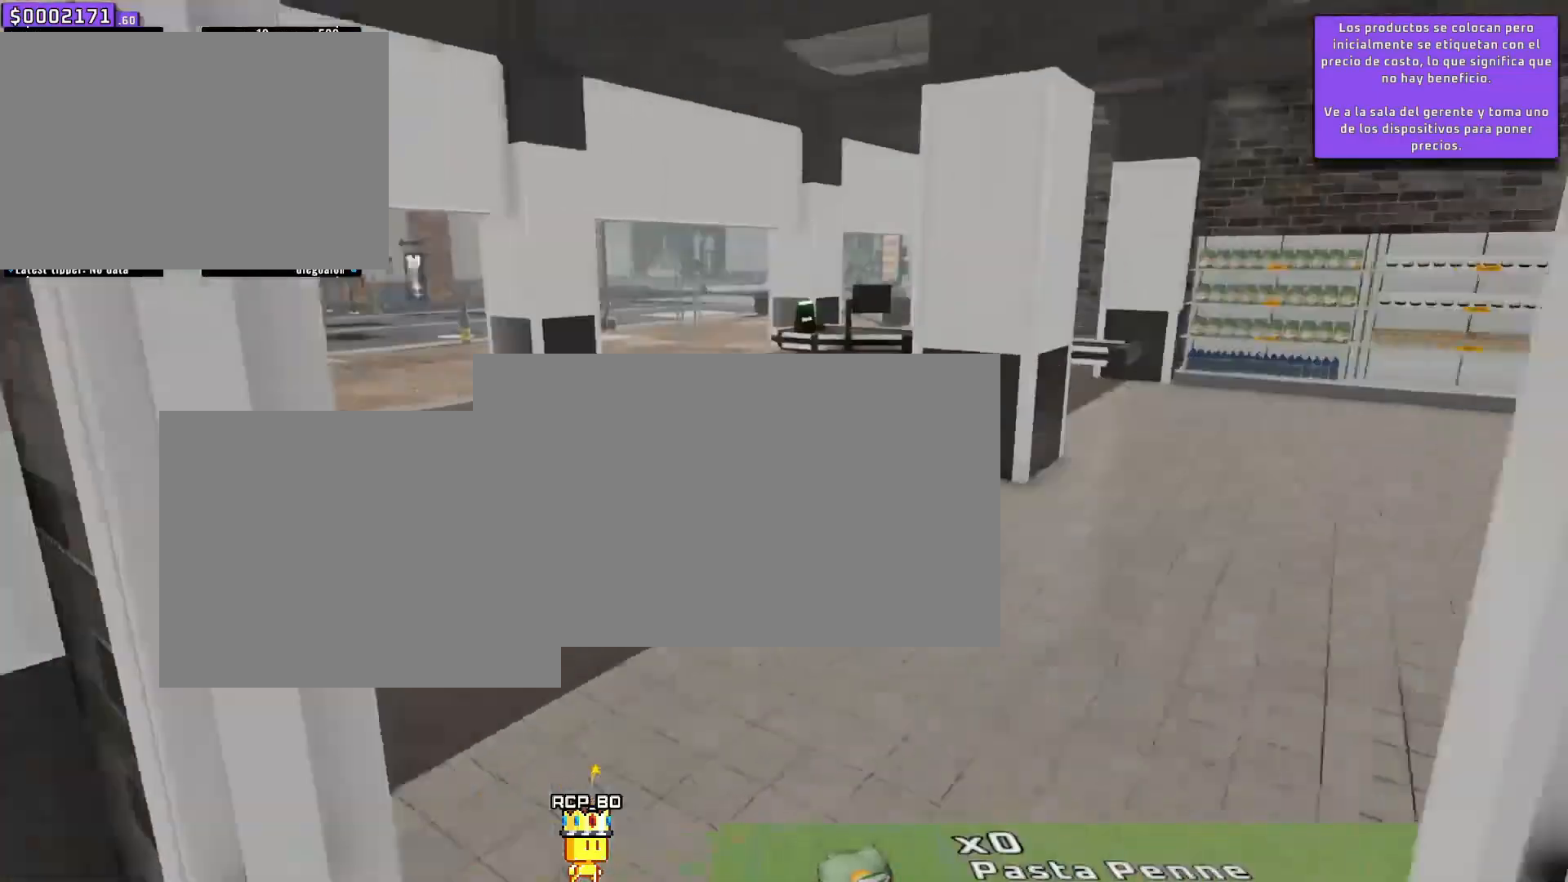
{"keys": [], "mouse": [], "events": [[484, "s", "up"], [484, "w", "up"]]}
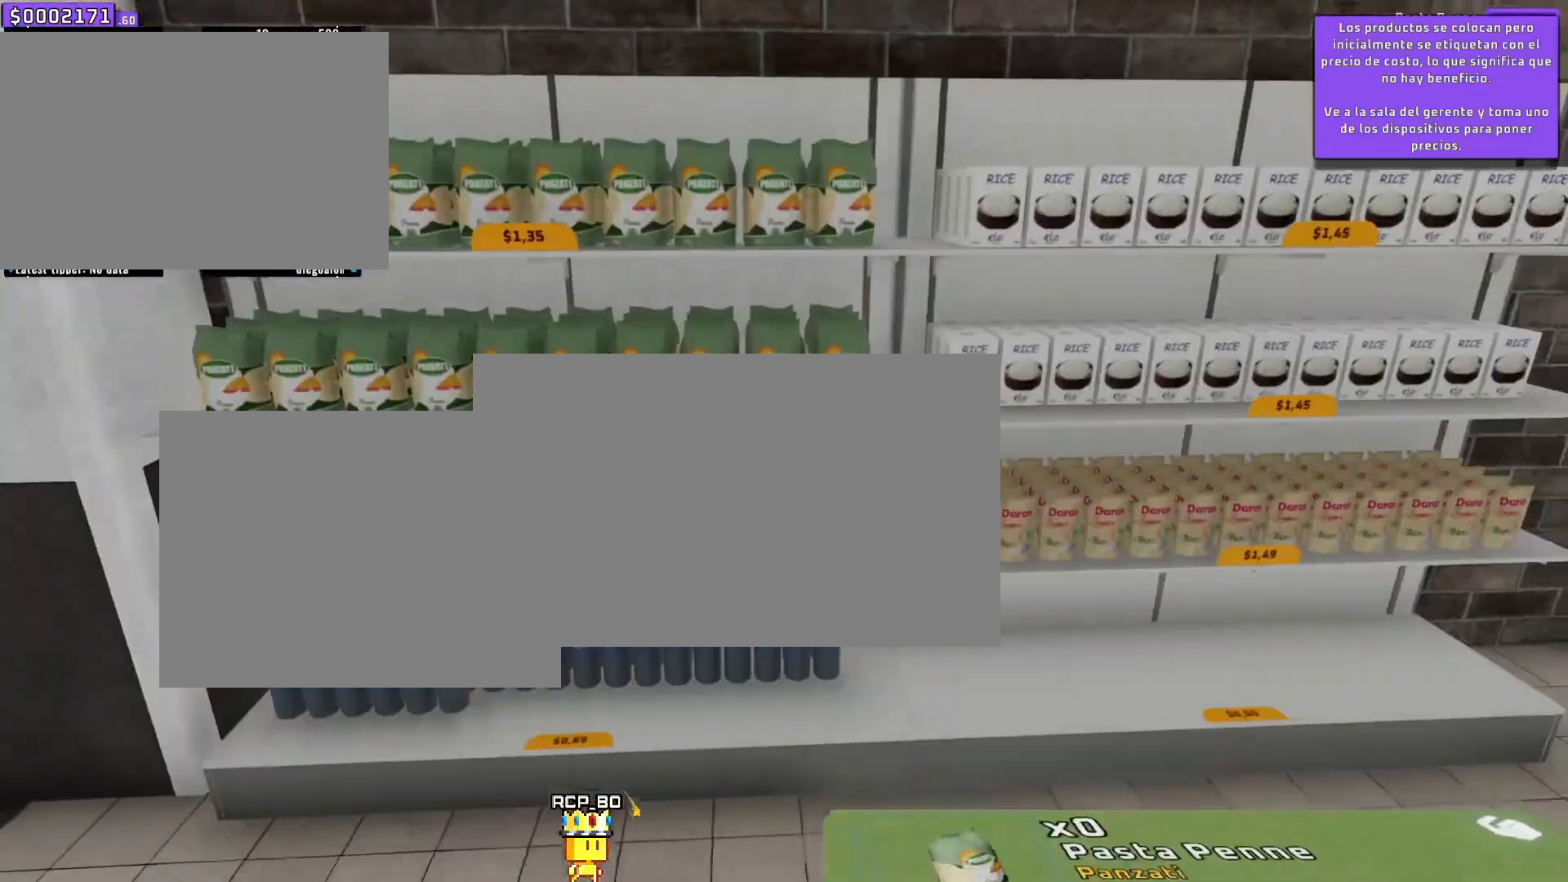
{"keys": [], "mouse": [], "events": []}
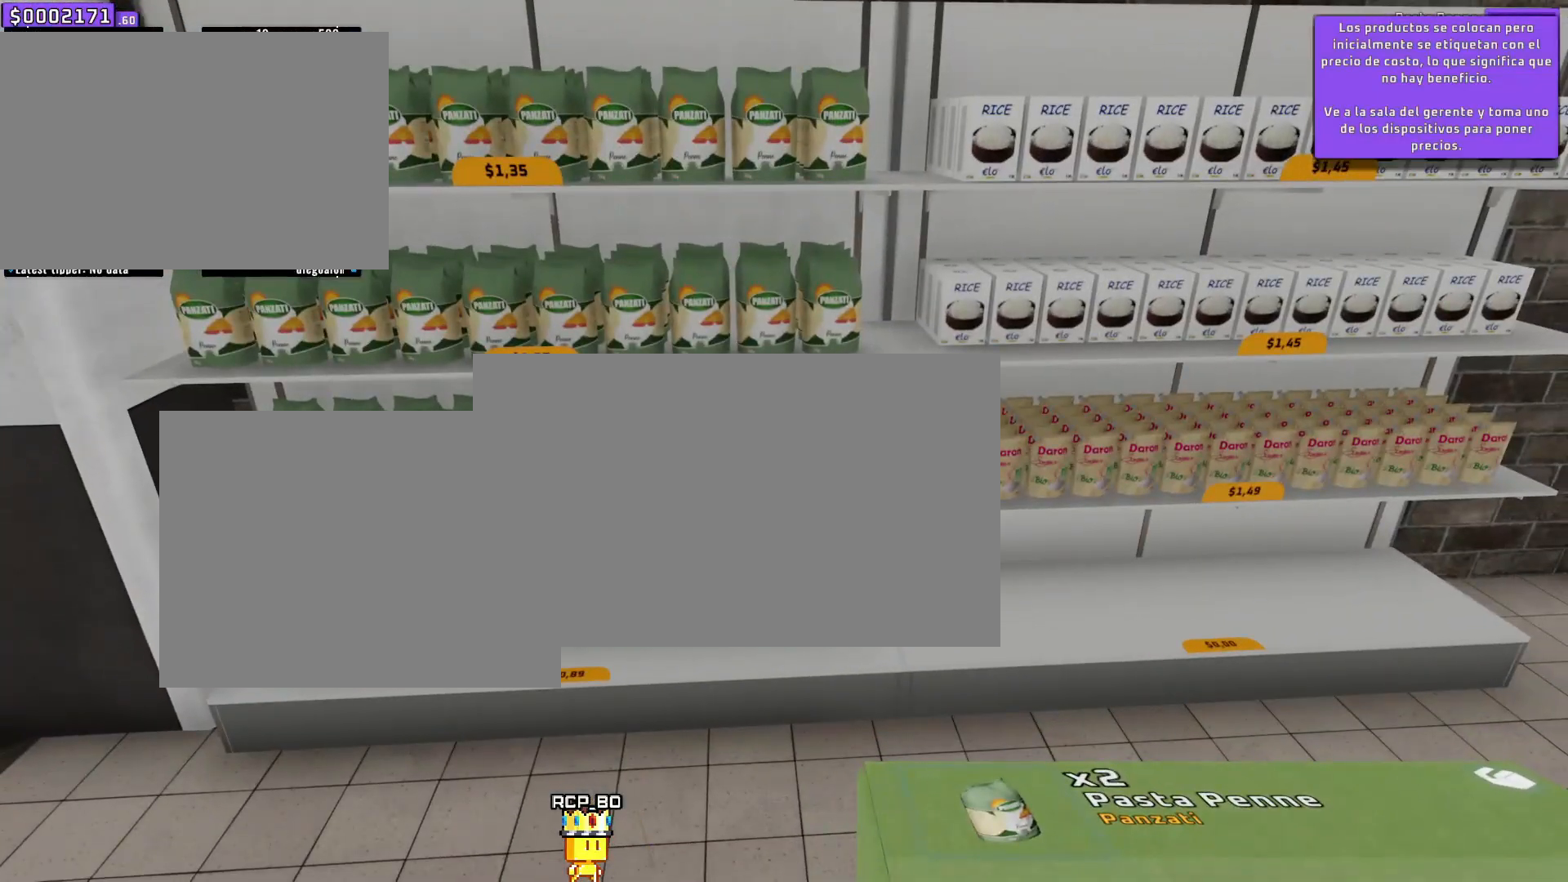
{"keys": [], "mouse": [], "events": [[217, "a", "down"], [334, "a", "up"]]}
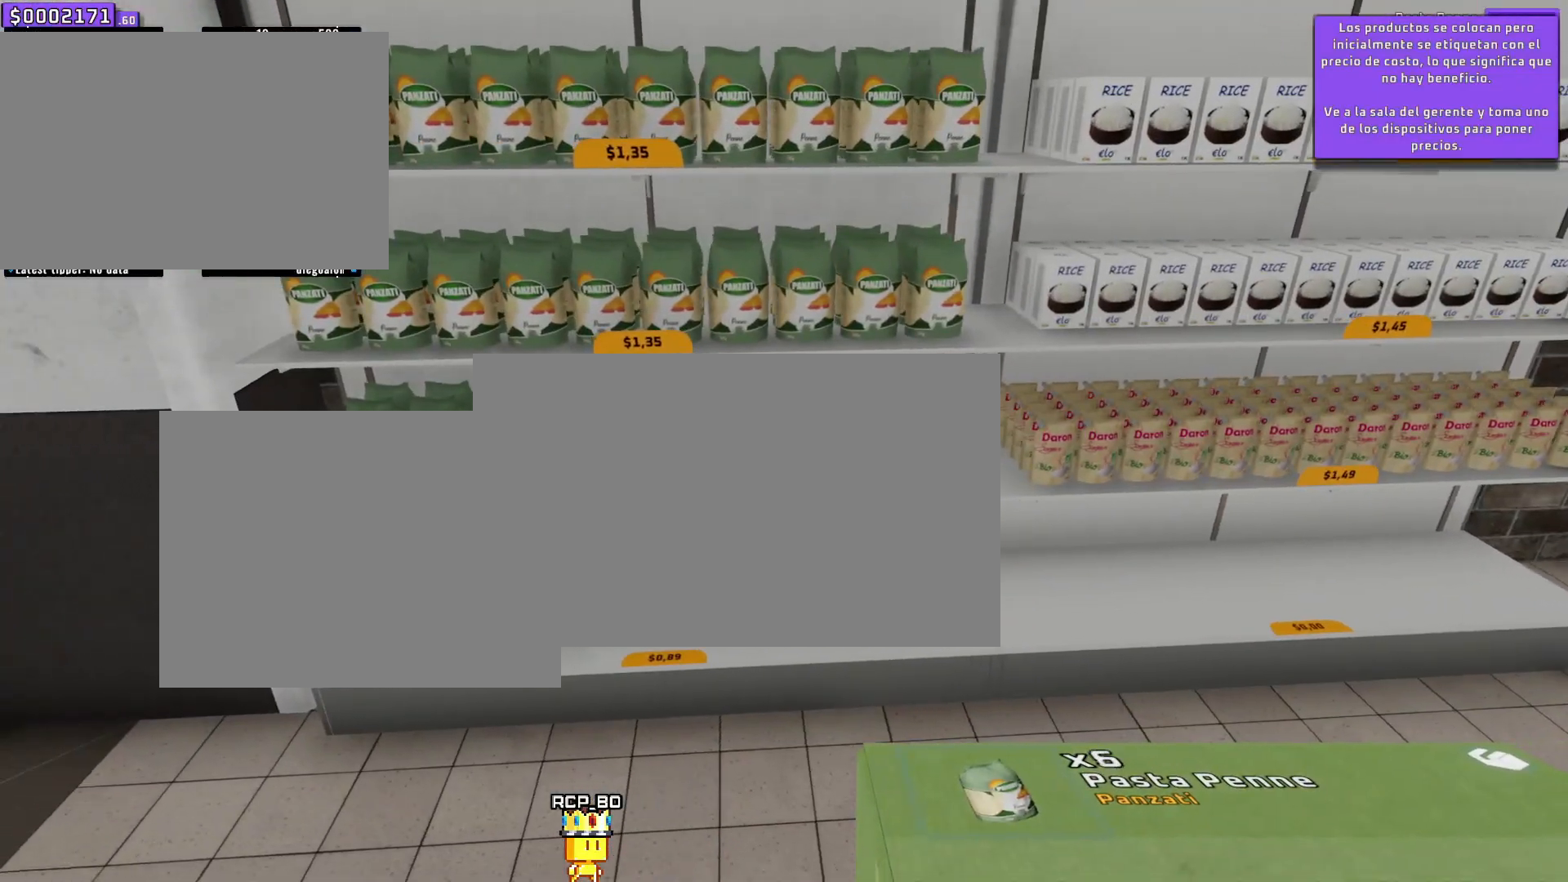
{"keys": [], "mouse": [], "events": [[50, "s", "down"], [50, "w", "down"], [183, "s", "up"], [183, "w", "up"]]}
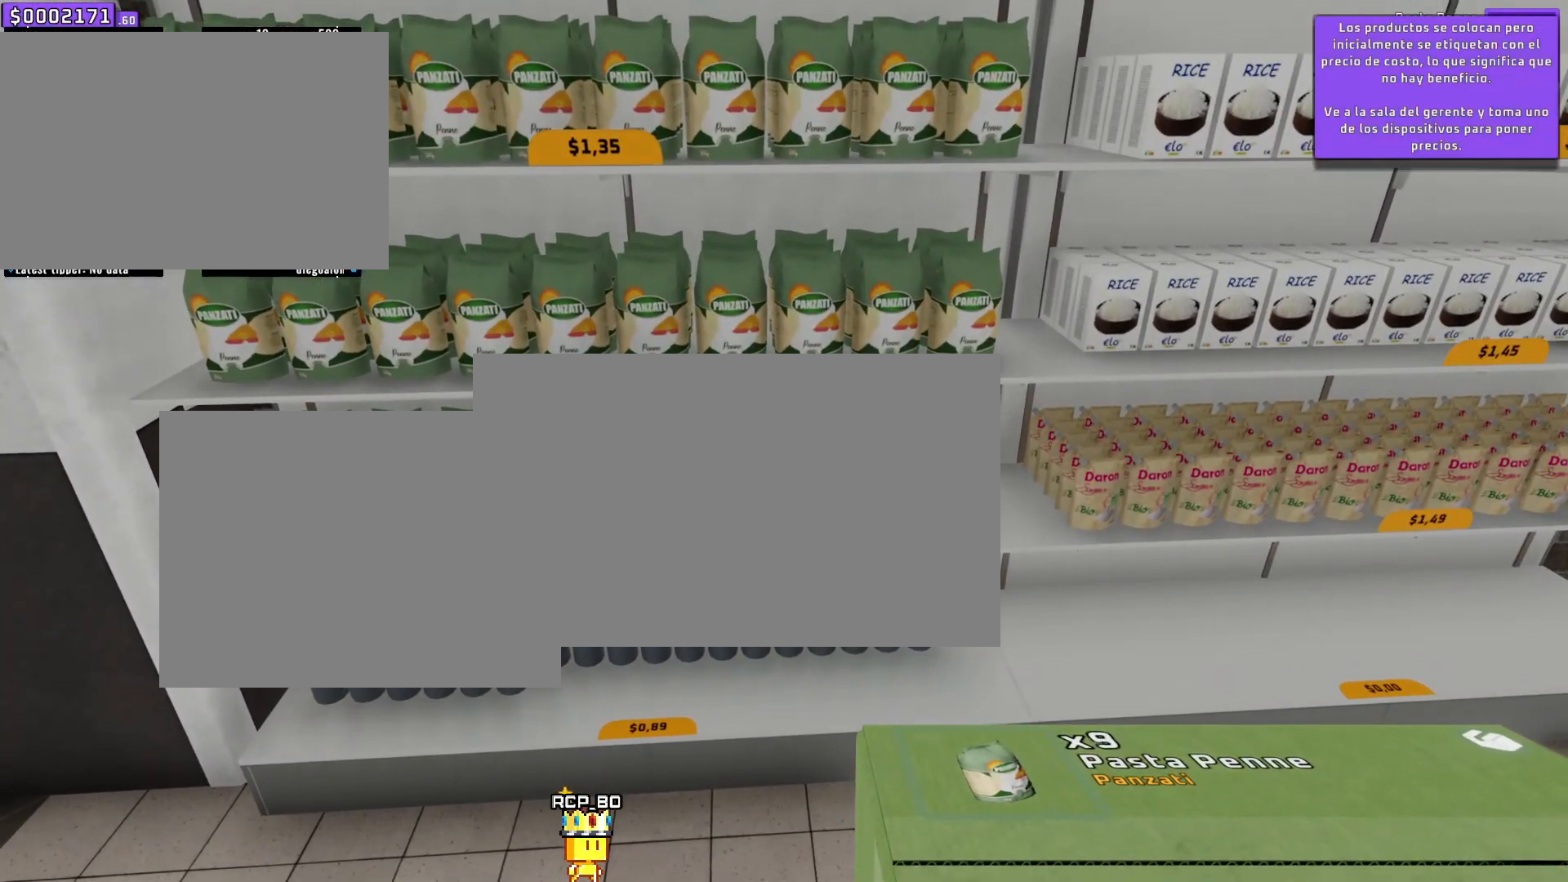
{"keys": [], "mouse": [], "events": []}
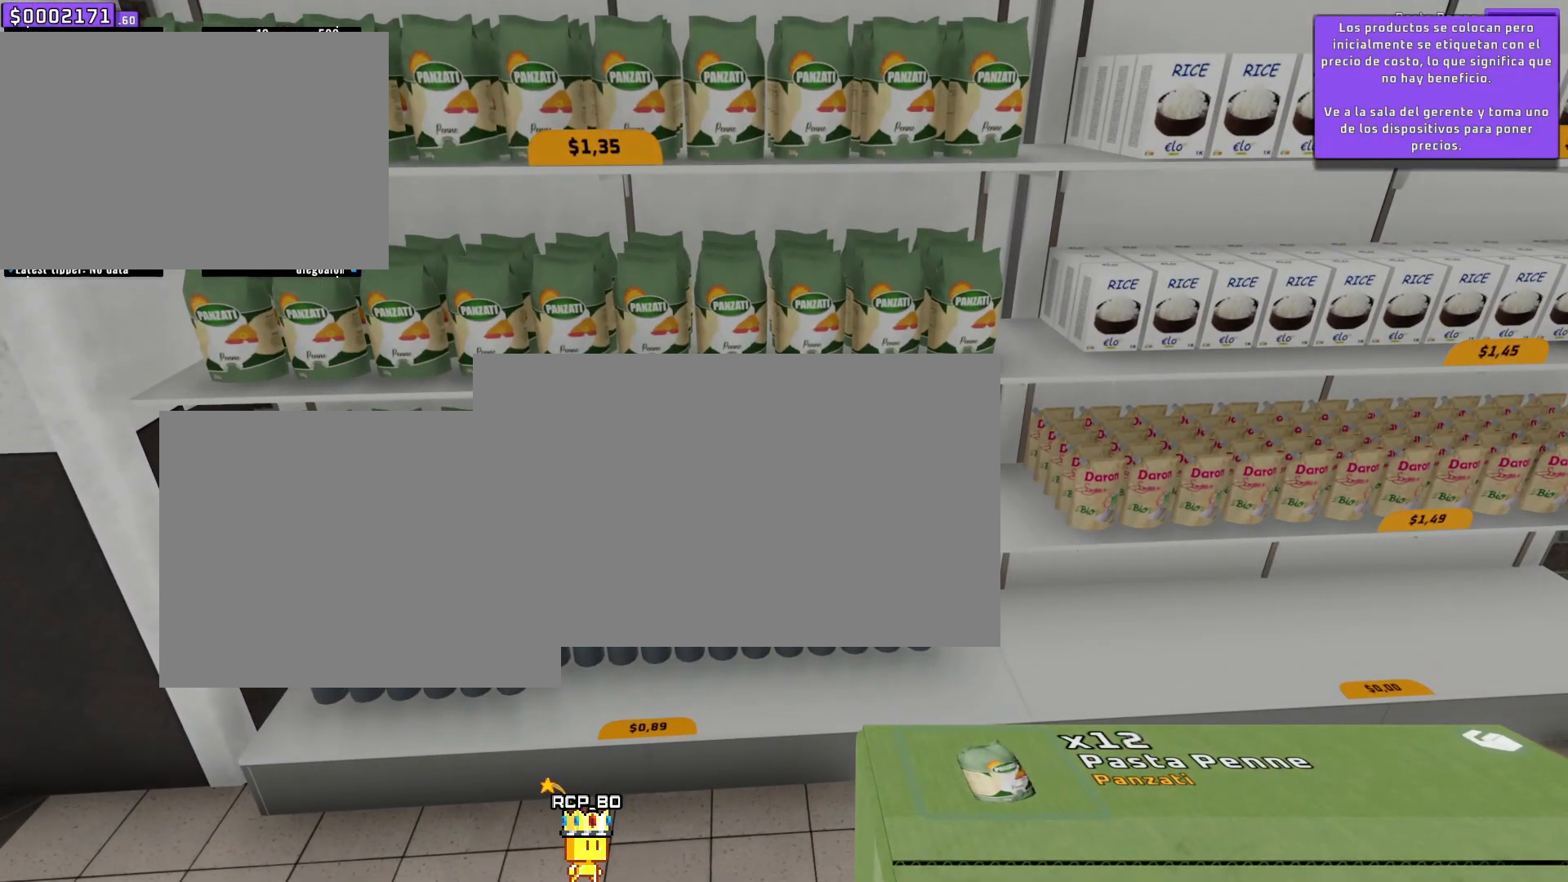
{"keys": ["s", "w"], "mouse": [], "events": [[367, "s", "down"], [367, "w", "down"]]}
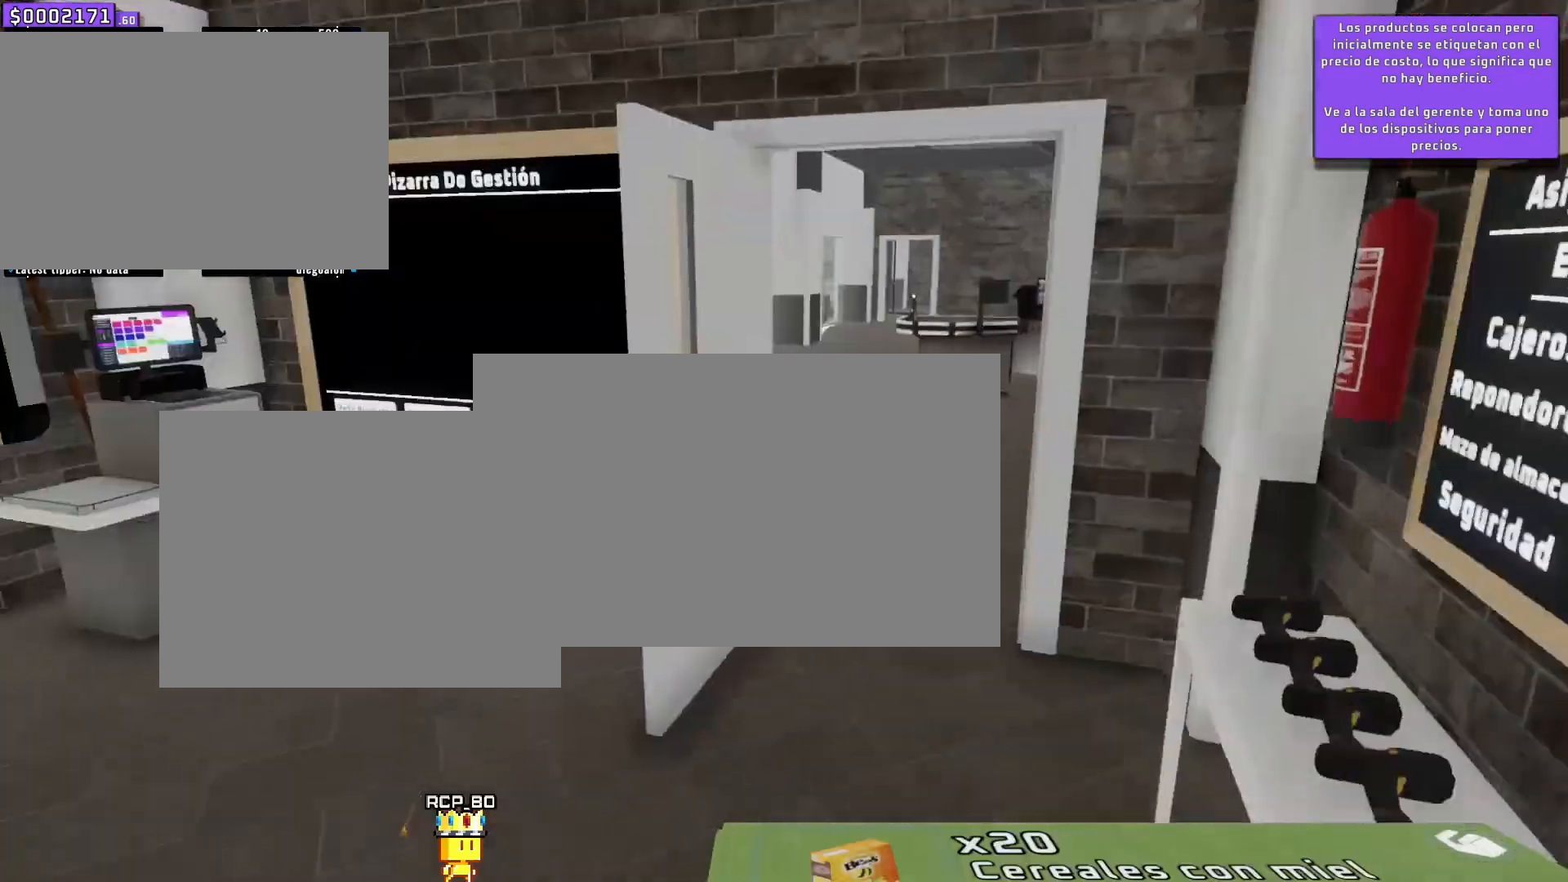
{"keys": ["s", "w"], "mouse": [], "events": []}
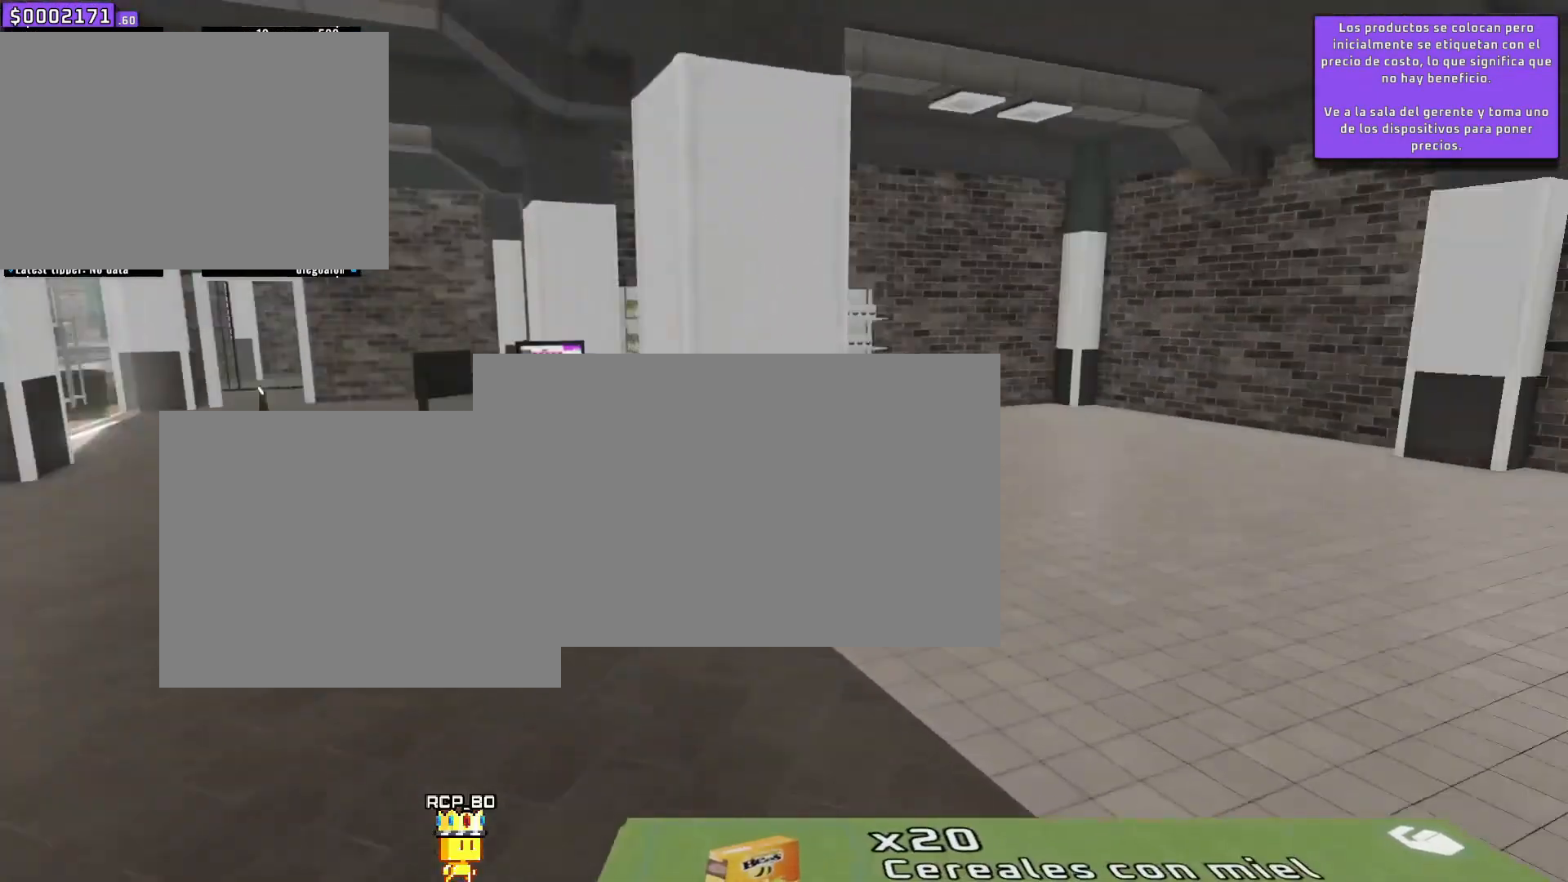
{"keys": ["d", "w"], "mouse": [], "events": [[83, "d", "down"], [83, "s", "up"]]}
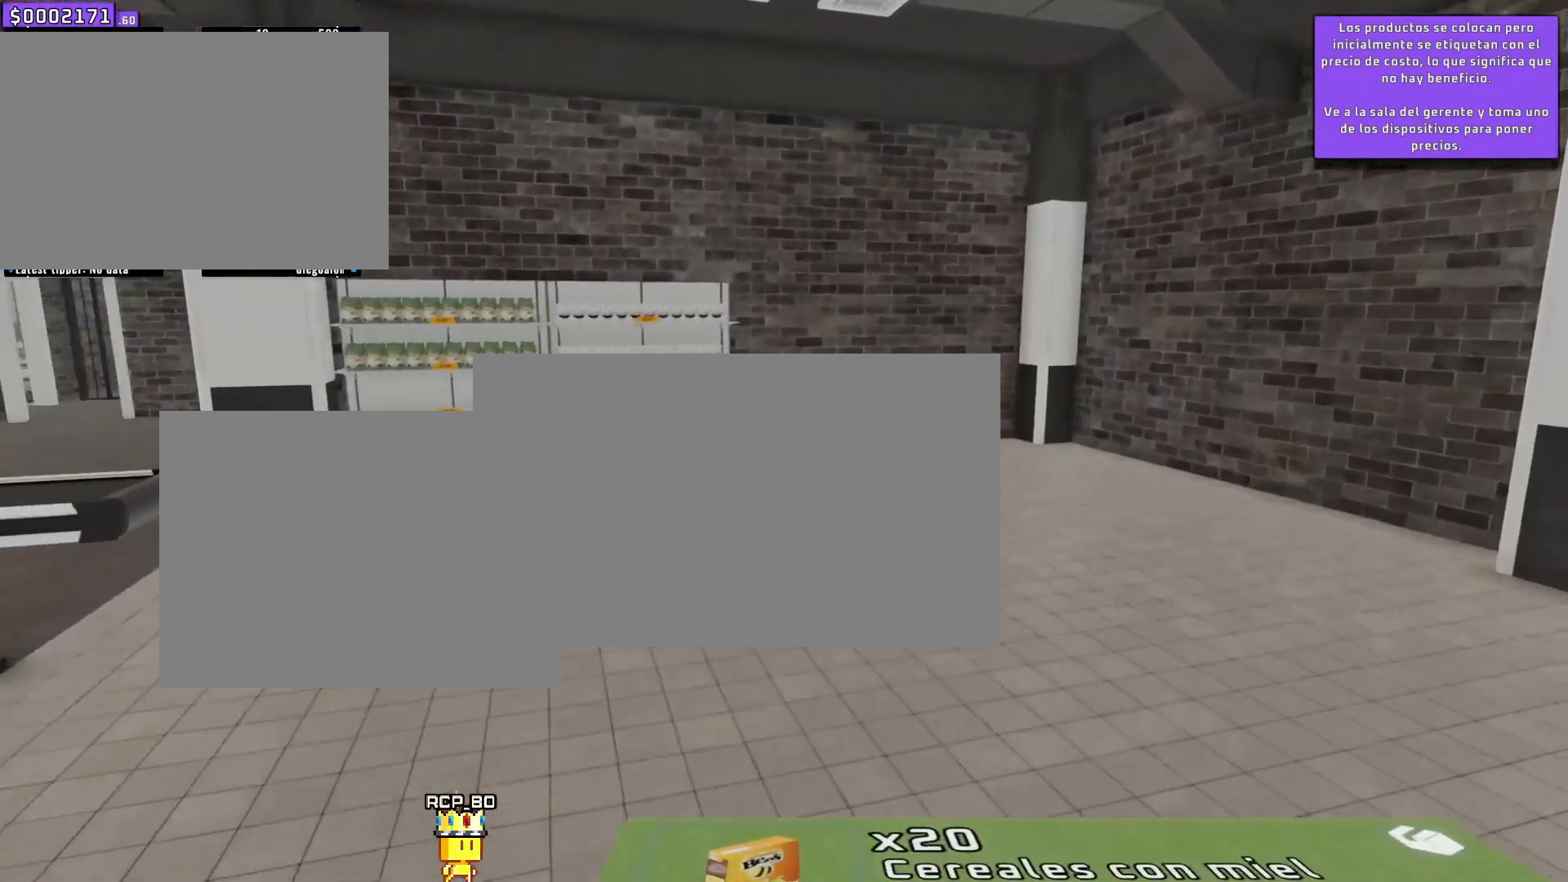
{"keys": ["s", "w"], "mouse": [], "events": [[50, "d", "up"], [50, "s", "down"]]}